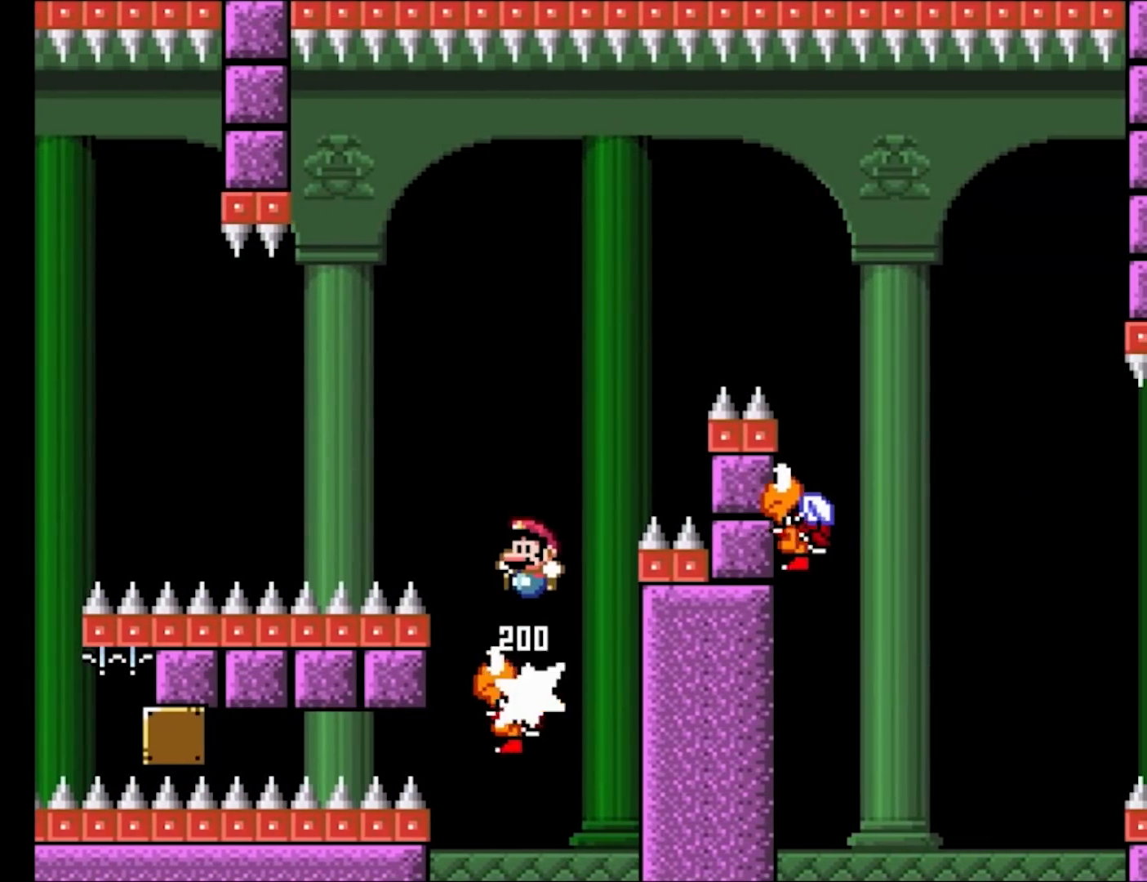
Gameplay with a controller (Nintendo layout); each line is a JSON object with the inputs held at the frame after it. "events" lists button and stick changes between this image and that frame as [ms after this image, input, new state], when the widget could be followed in between. Not read: L3 R3.
{"buttons": ["B", "Y"], "events": [[350, "DPAD_RIGHT", "down"], [417, "DPAD_RIGHT", "up"]]}
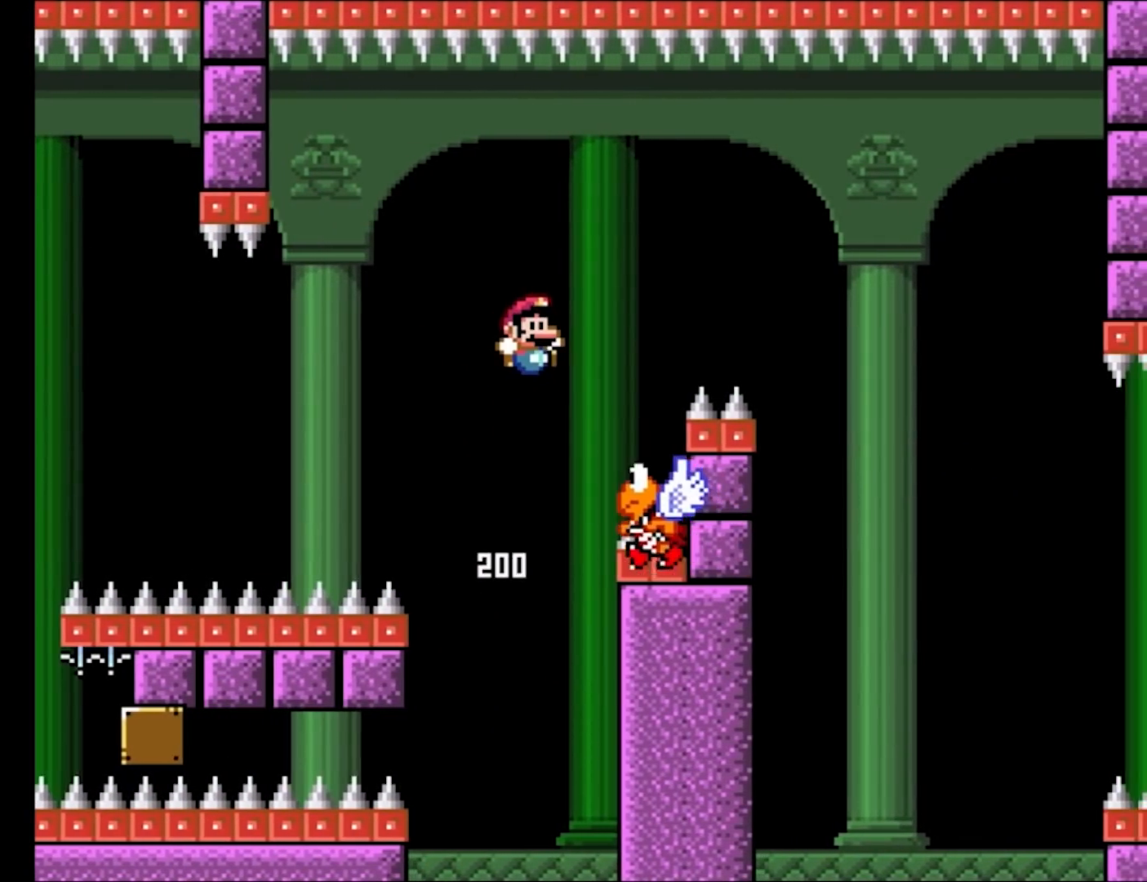
{"buttons": ["B", "Y", "DPAD_RIGHT"], "events": [[267, "DPAD_RIGHT", "down"]]}
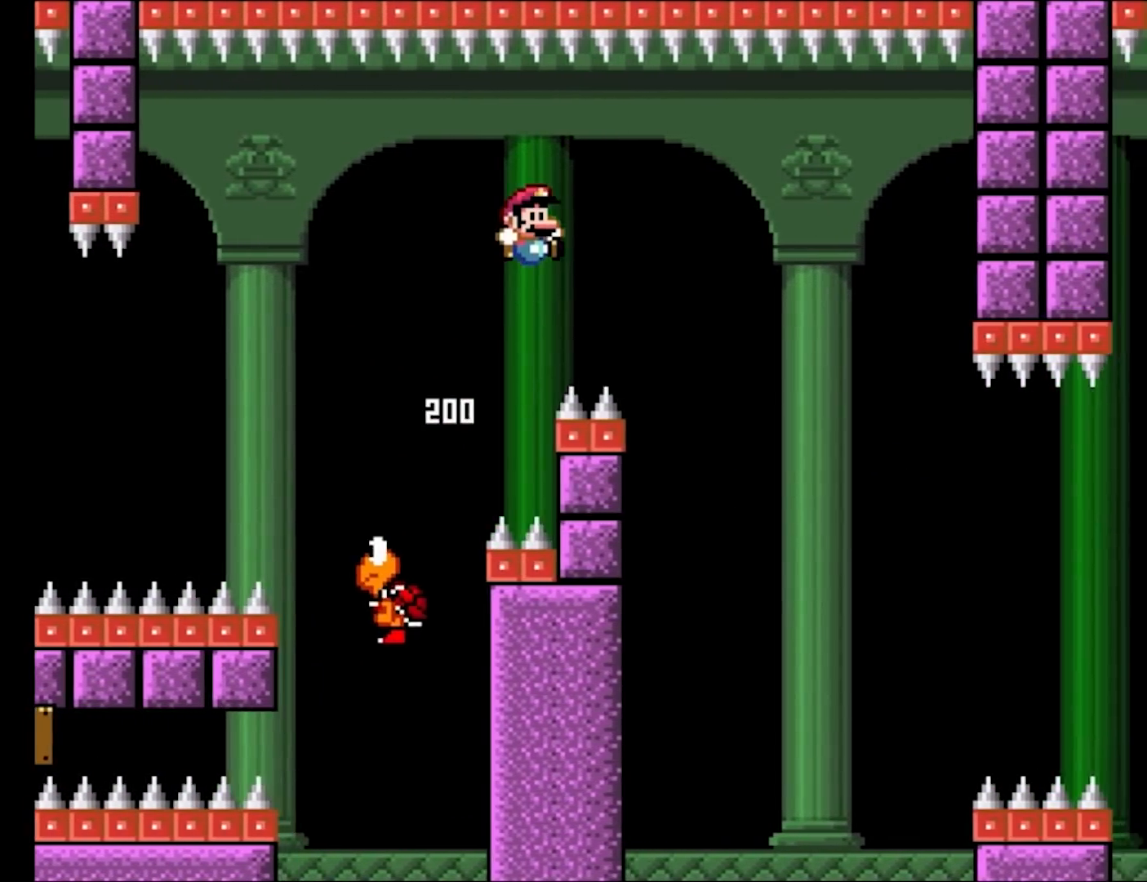
{"buttons": ["B", "Y", "DPAD_RIGHT"], "events": [[217, "B", "up"], [333, "B", "down"]]}
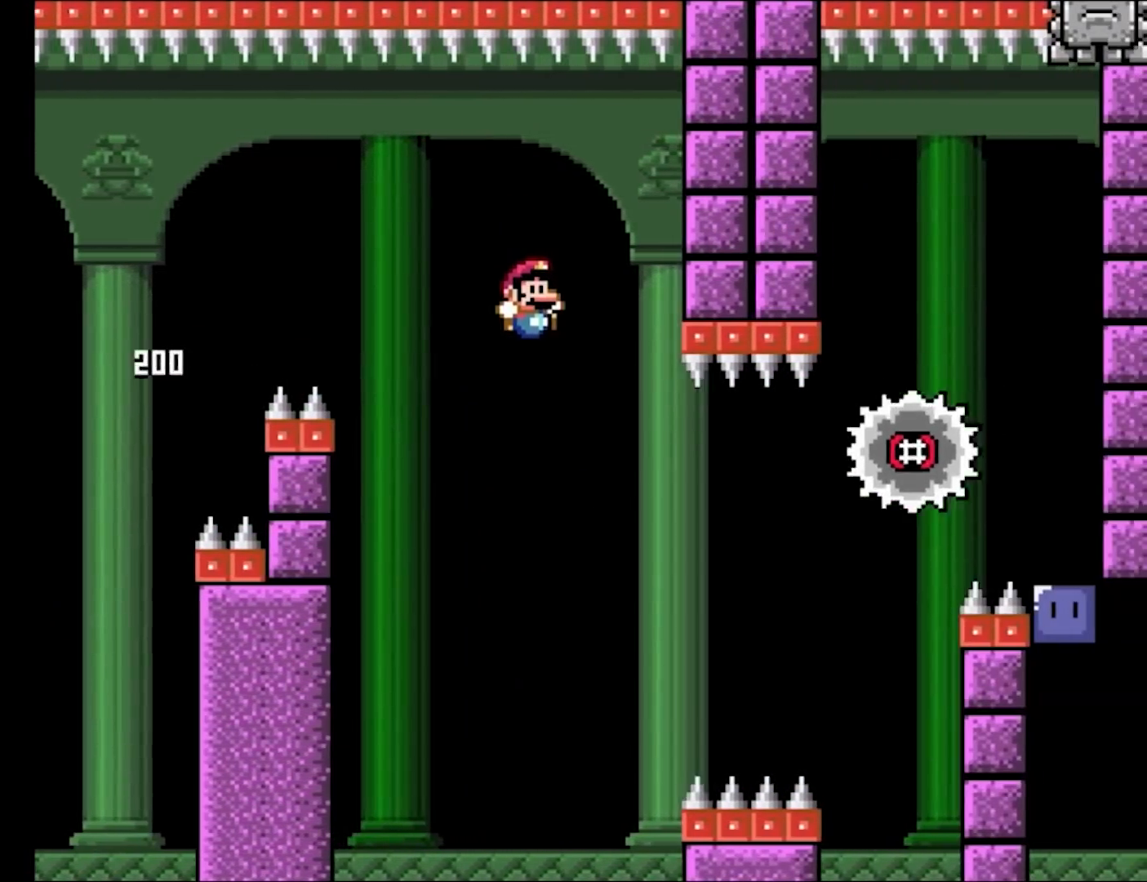
{"buttons": ["A", "X", "DPAD_RIGHT"], "events": [[117, "A", "down"], [117, "B", "up"], [133, "X", "down"], [133, "Y", "up"]]}
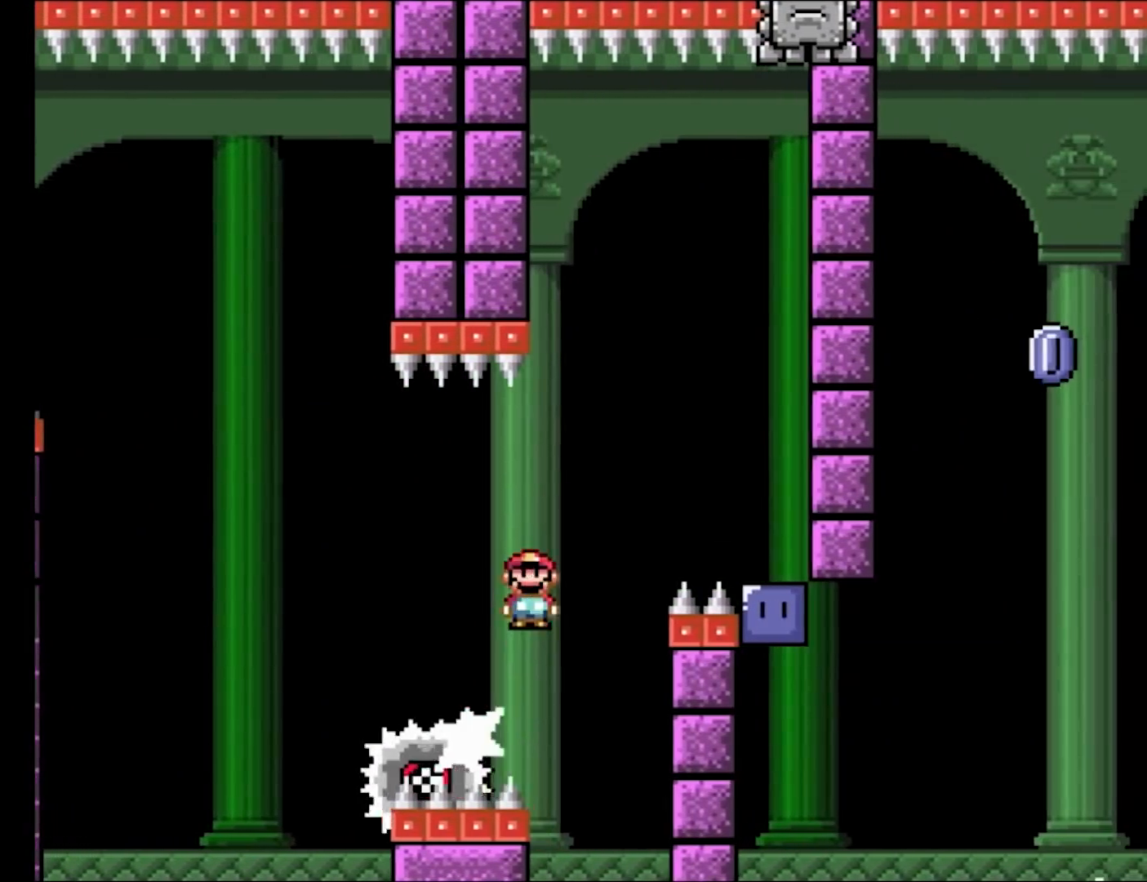
{"buttons": ["DPAD_RIGHT"], "events": [[217, "A", "up"], [500, "X", "up"]]}
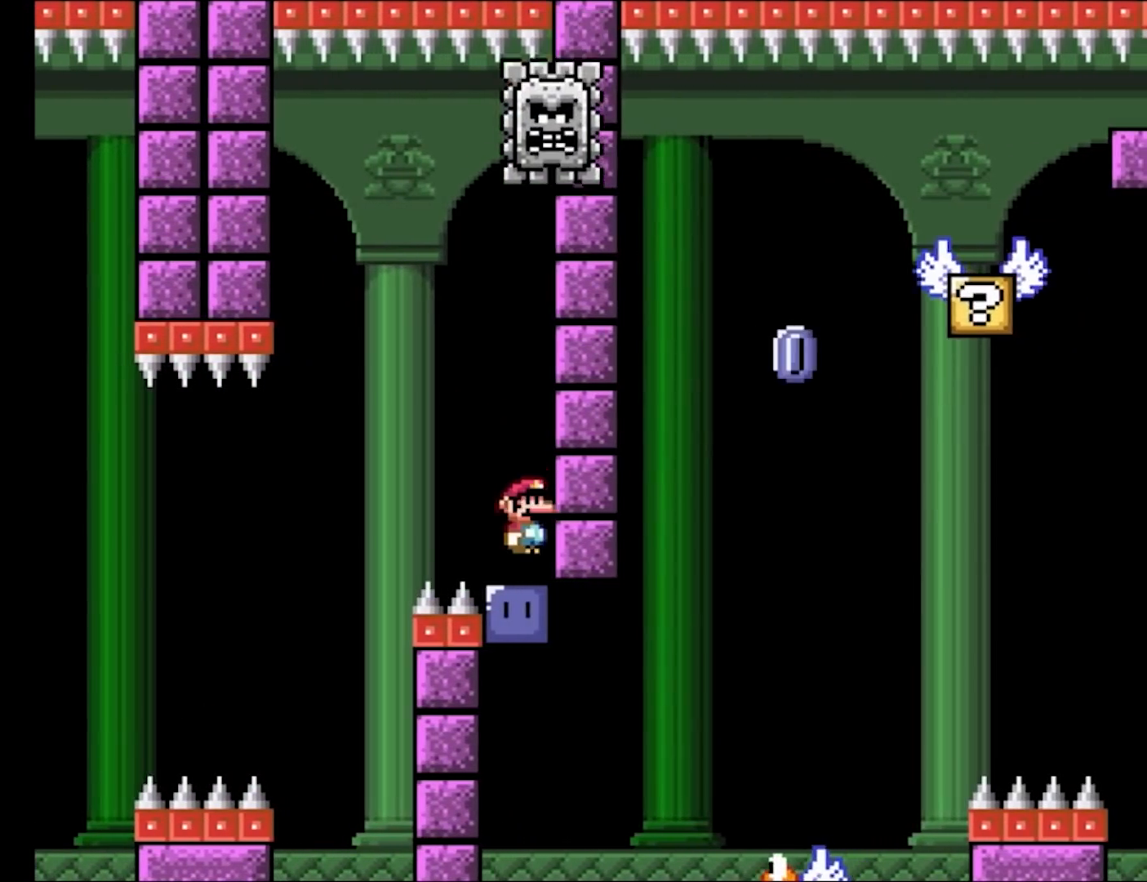
{"buttons": ["B", "Y", "DPAD_UP", "DPAD_RIGHT"], "events": [[100, "Y", "down"], [250, "B", "down"], [500, "DPAD_UP", "down"]]}
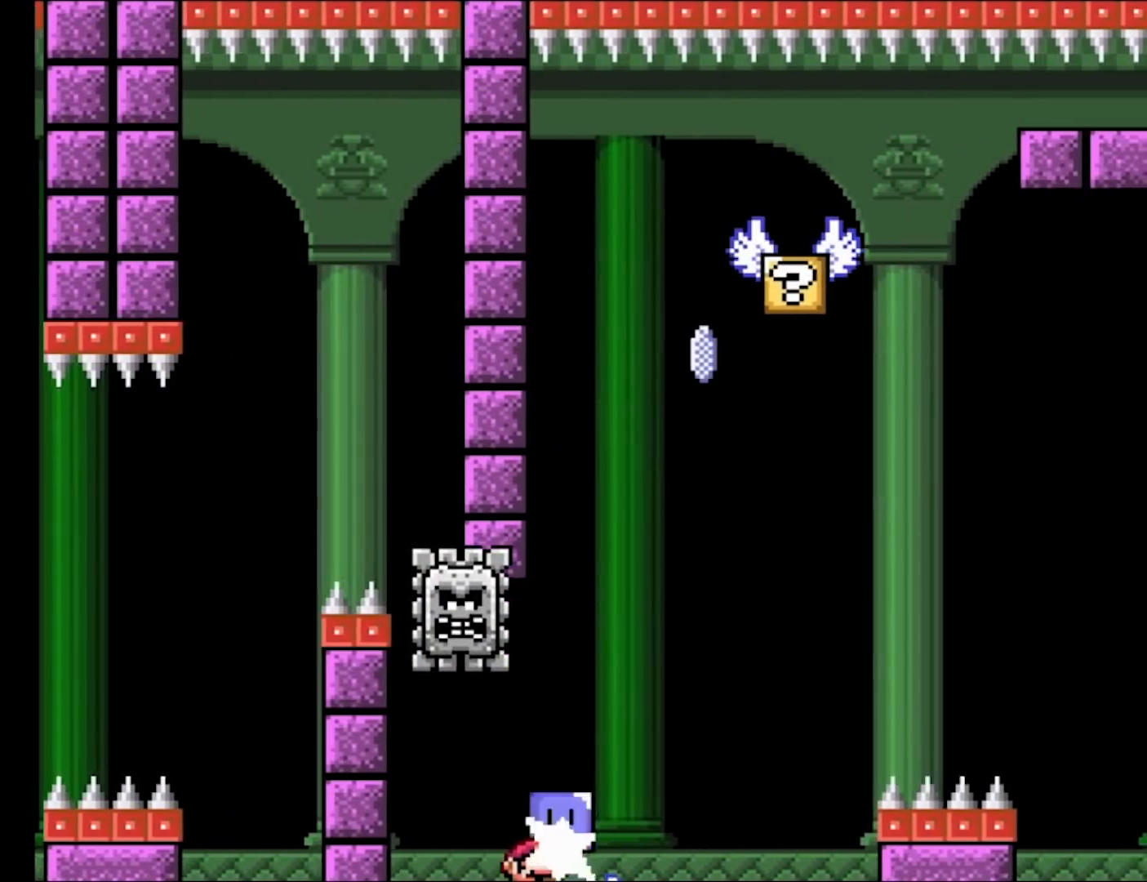
{"buttons": ["B", "Y", "DPAD_RIGHT"], "events": [[33, "Y", "up"], [83, "Y", "down"], [117, "DPAD_UP", "up"]]}
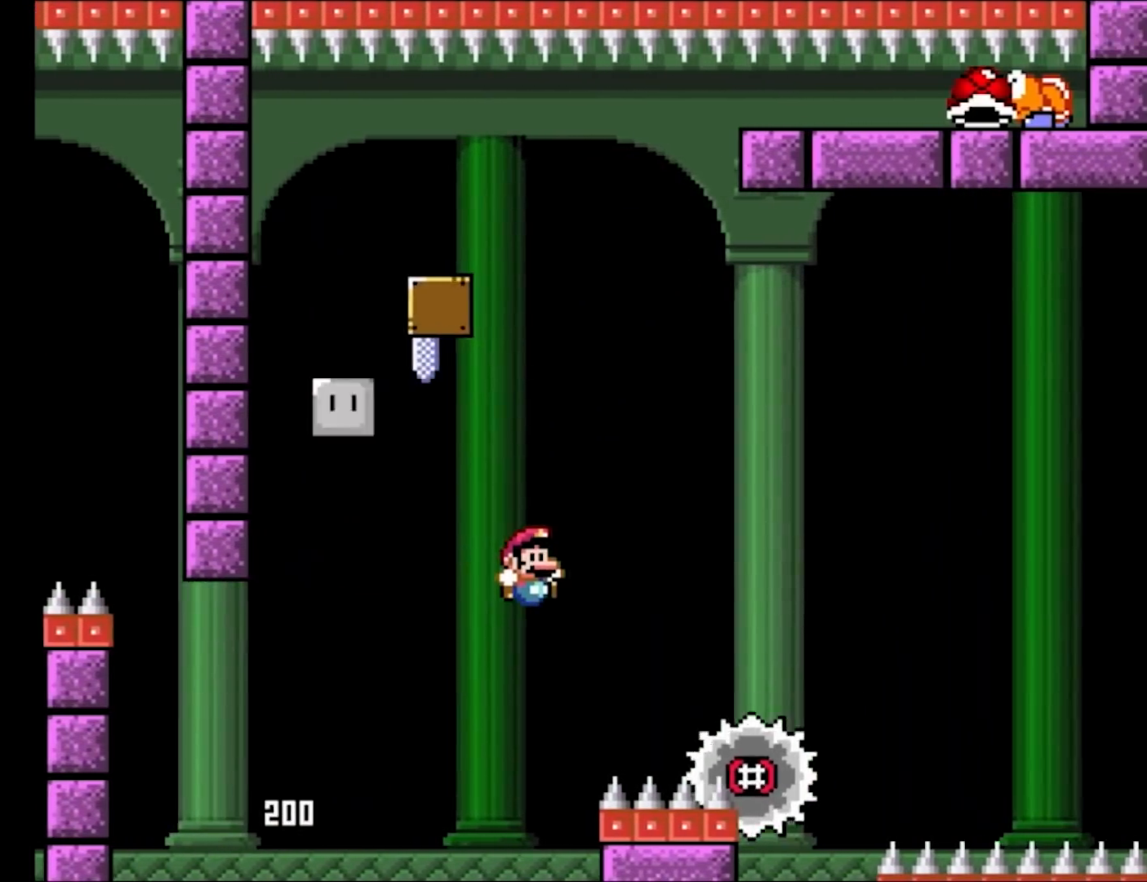
{"buttons": ["A", "X", "DPAD_RIGHT"]}
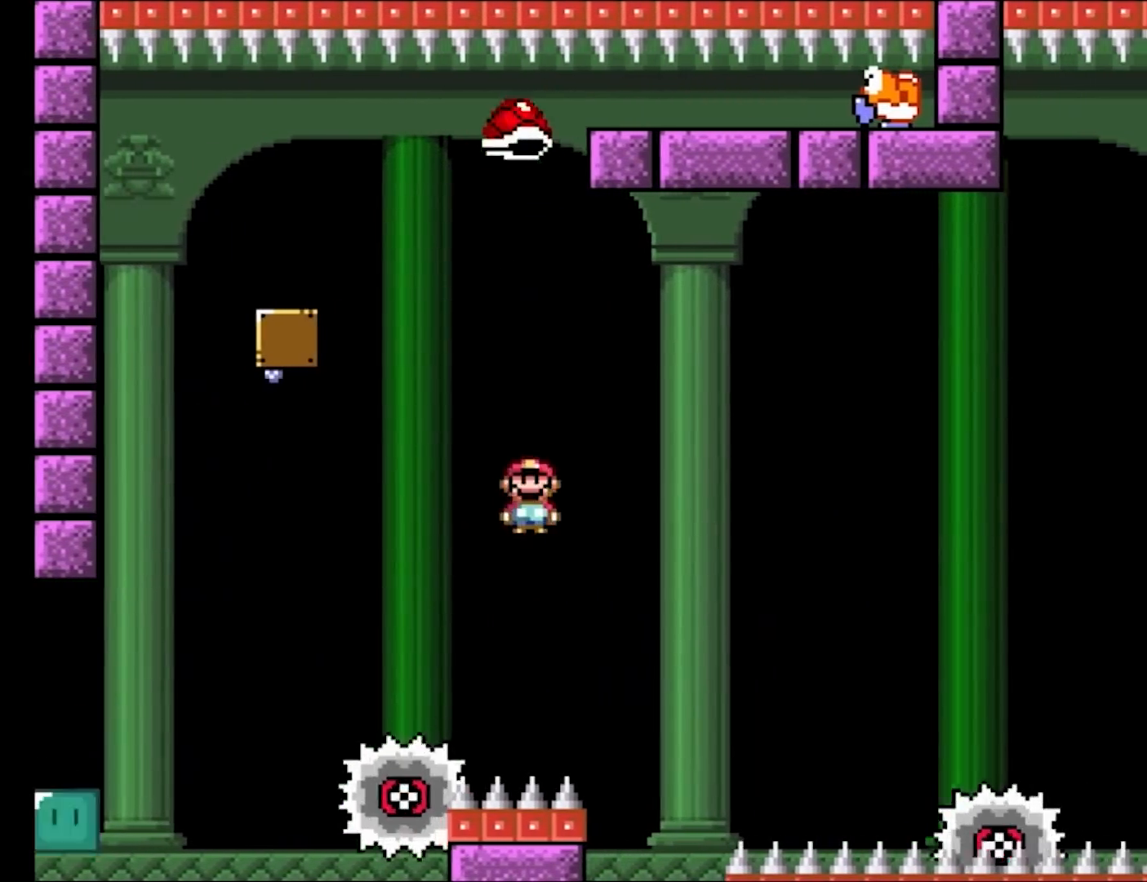
{"buttons": ["X", "DPAD_RIGHT"], "events": [[167, "A", "up"], [300, "DPAD_RIGHT", "up"], [300, "DPAD_UP", "down"], [317, "DPAD_LEFT", "down"], [333, "DPAD_UP", "up"], [383, "DPAD_UP", "down"], [417, "DPAD_LEFT", "up"], [417, "DPAD_UP", "up"], [433, "DPAD_RIGHT", "down"]]}
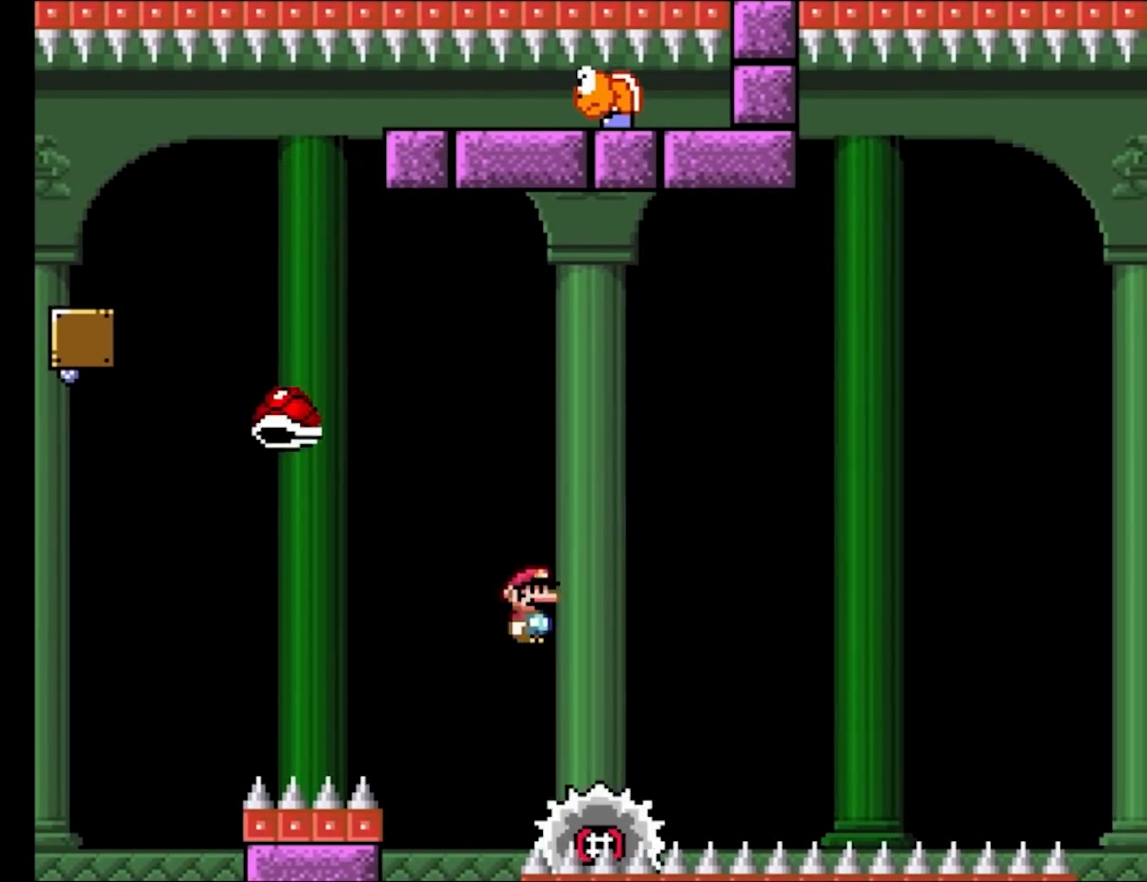
{"buttons": ["Y", "DPAD_RIGHT"], "events": [[67, "A", "down"], [233, "A", "up"], [300, "X", "up"], [367, "Y", "down"]]}
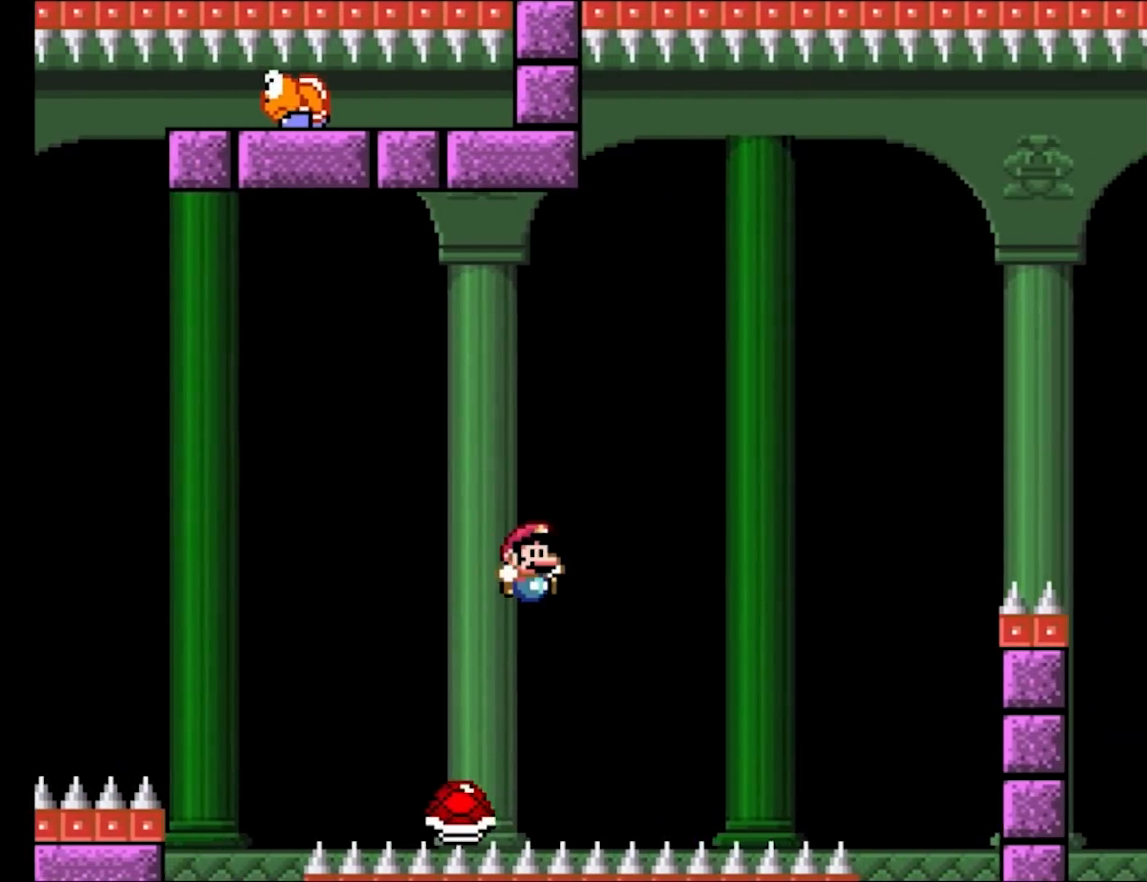
{"buttons": ["B", "Y", "DPAD_RIGHT"], "events": [[33, "B", "down"]]}
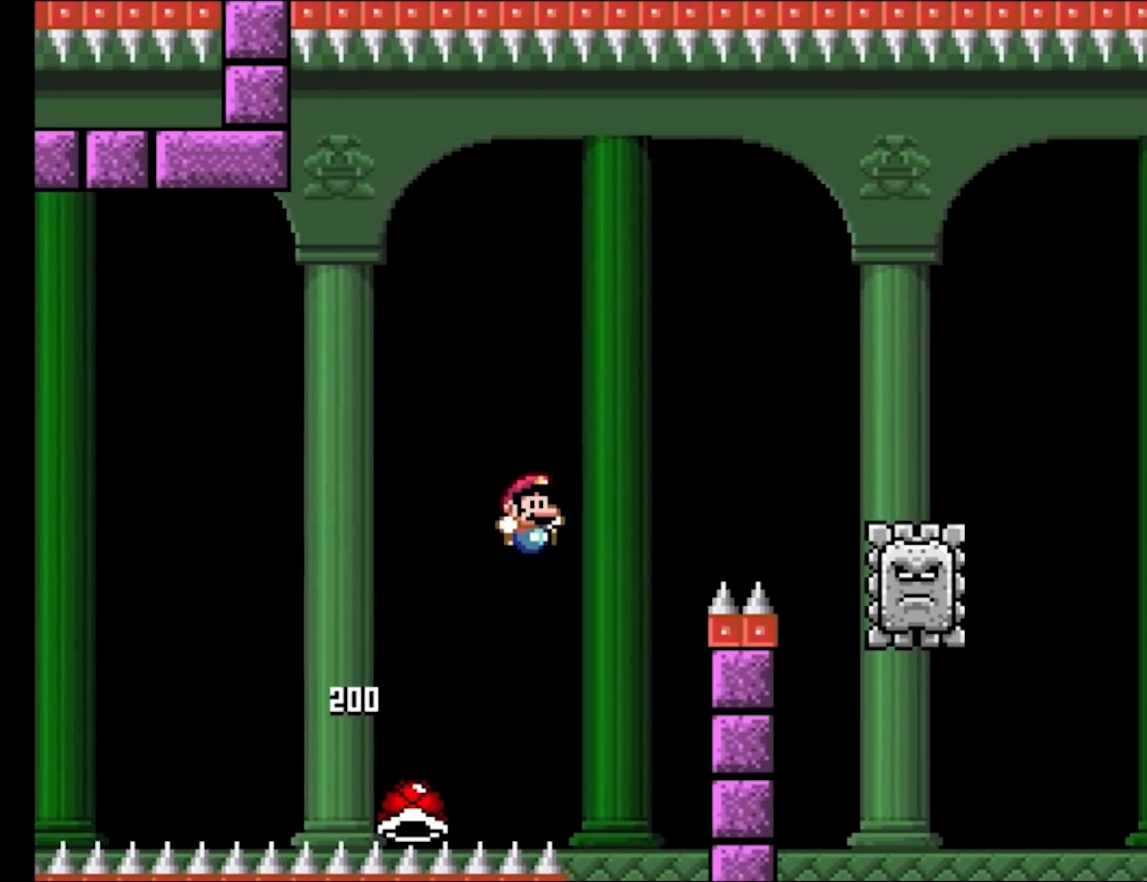
{"buttons": ["A", "X", "DPAD_RIGHT"], "events": [[383, "A", "down"], [383, "X", "down"], [400, "B", "up"], [417, "Y", "up"]]}
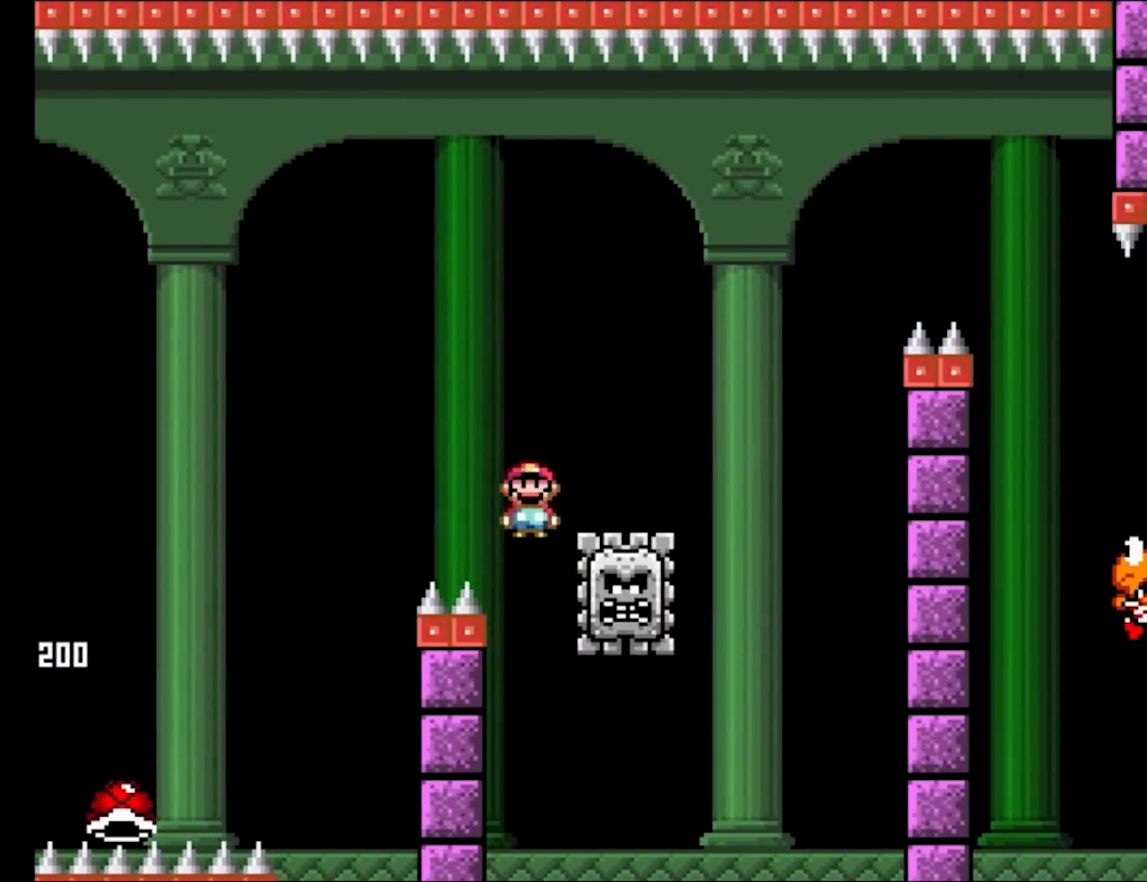
{"buttons": ["A", "X", "DPAD_RIGHT"], "events": []}
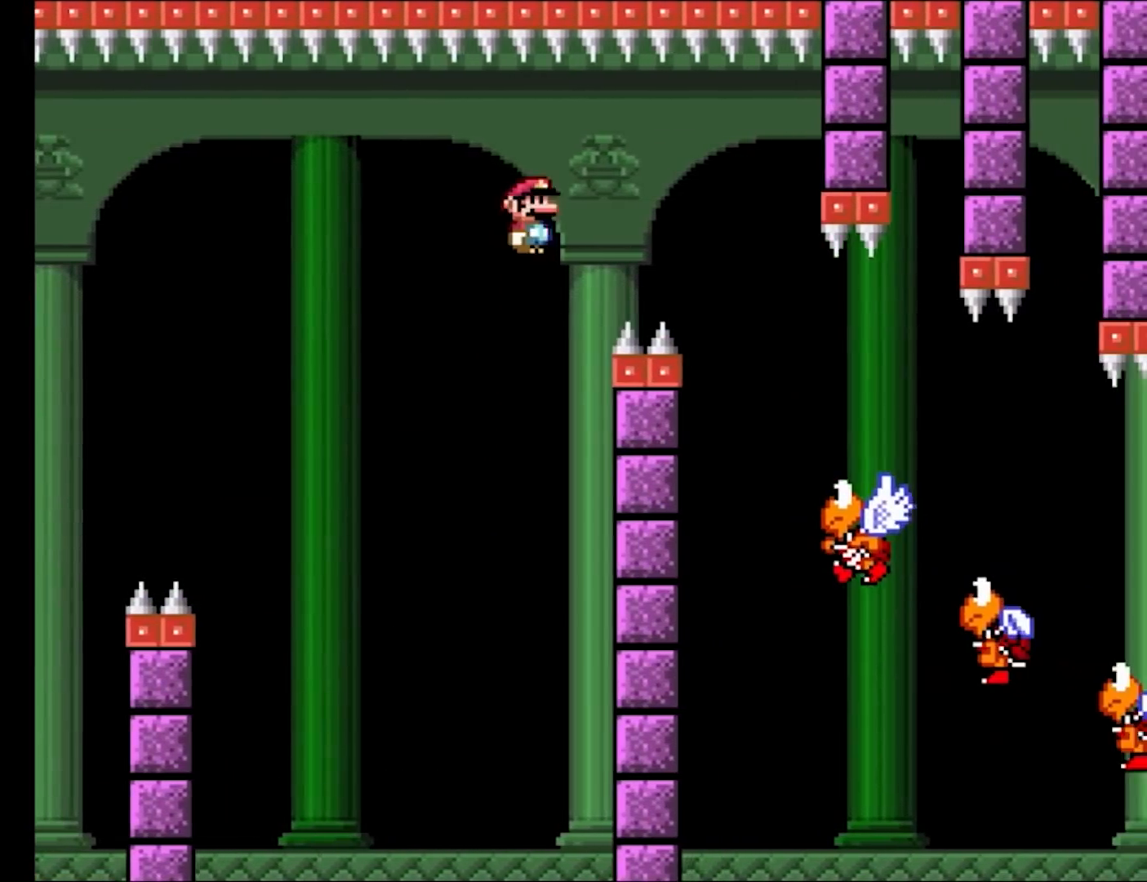
{"buttons": ["A", "X", "DPAD_RIGHT"], "events": []}
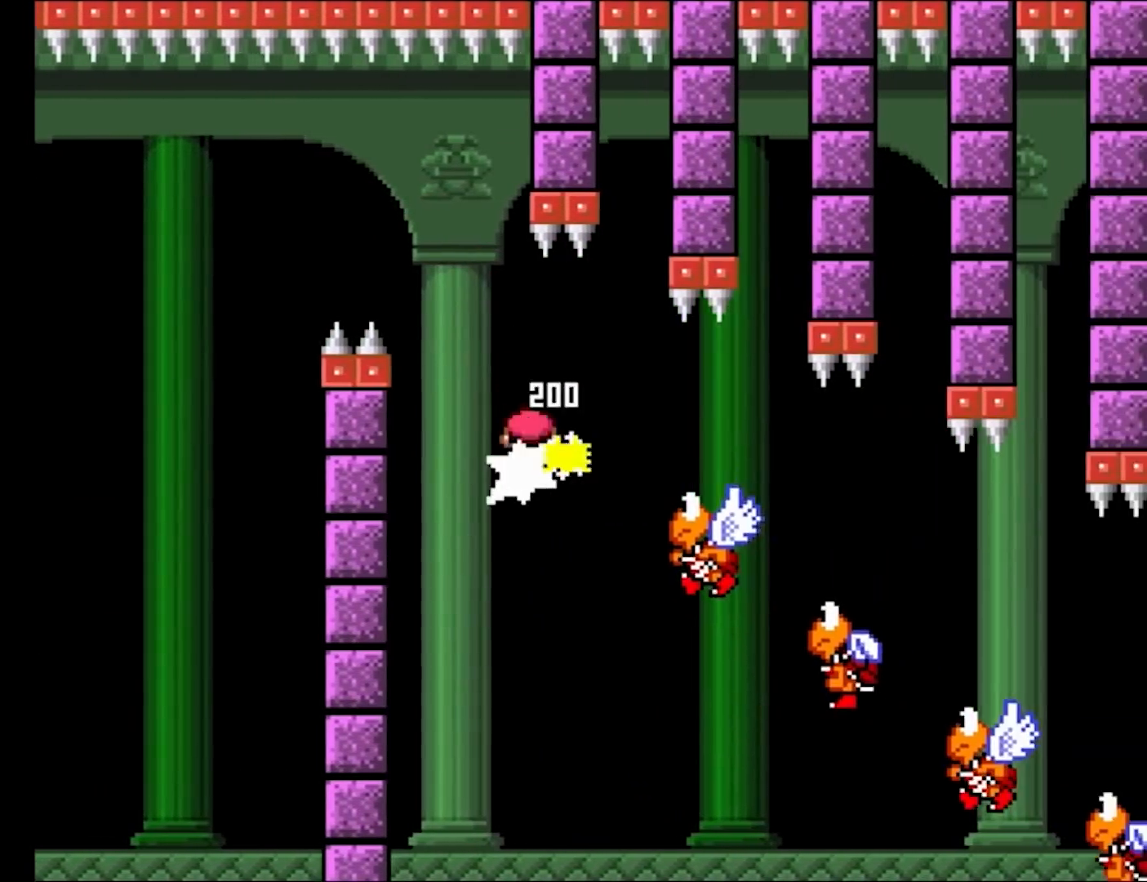
{"buttons": ["A", "X", "DPAD_RIGHT"], "events": []}
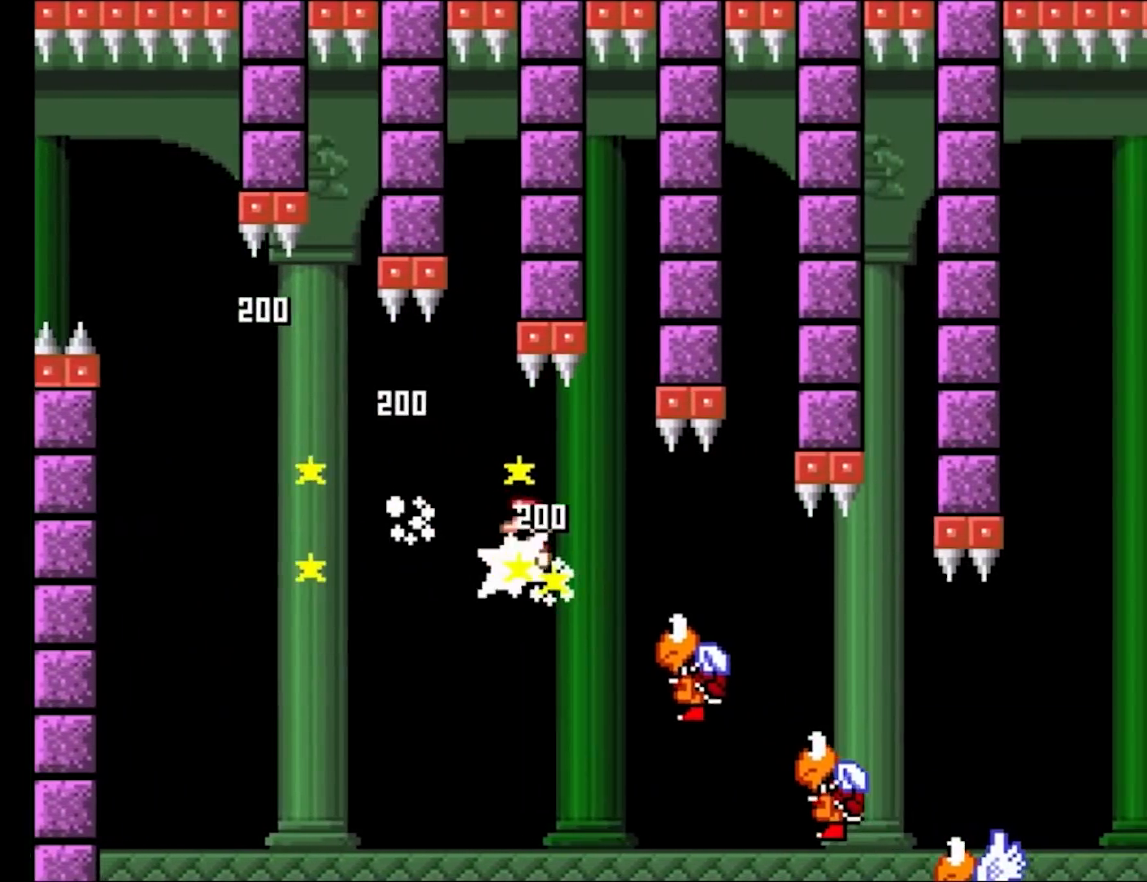
{"buttons": ["A", "X", "DPAD_RIGHT"], "events": []}
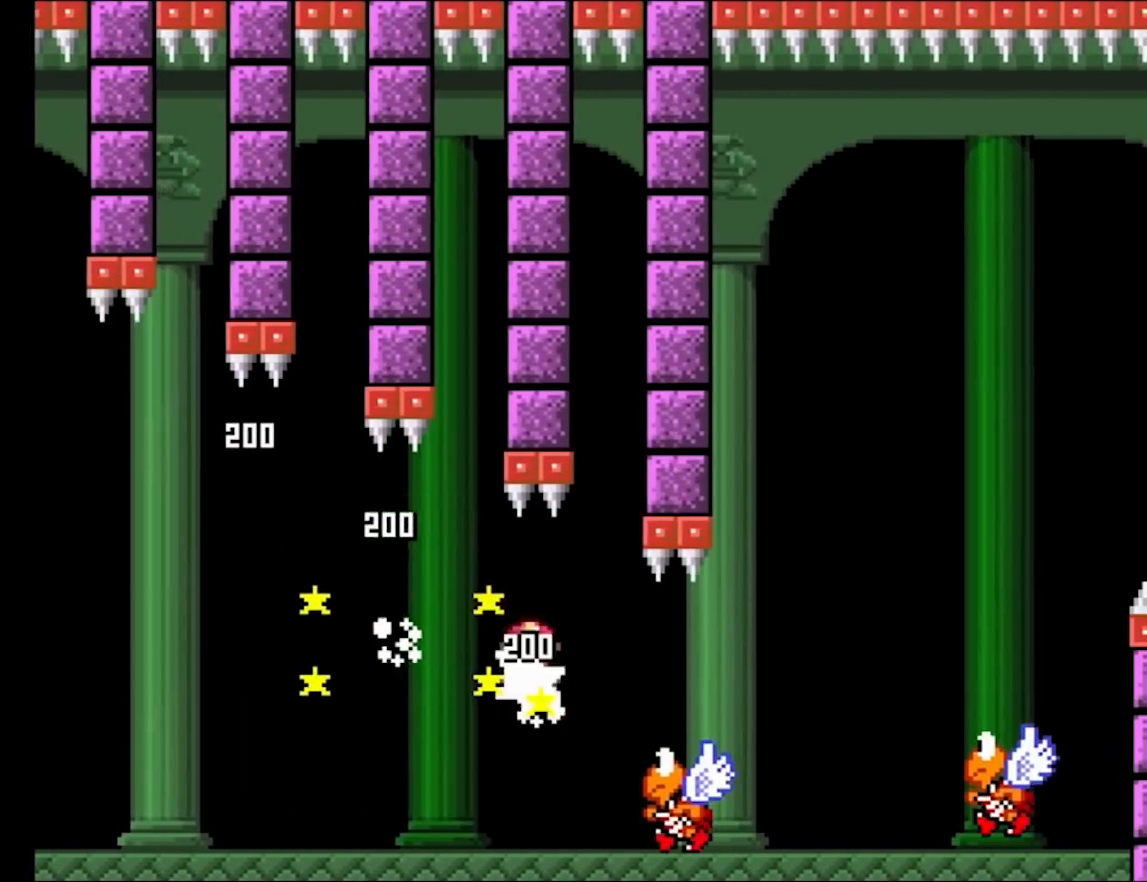
{"buttons": ["B", "Y", "DPAD_RIGHT"], "events": [[217, "A", "up"], [217, "B", "down"], [217, "Y", "down"], [233, "X", "up"]]}
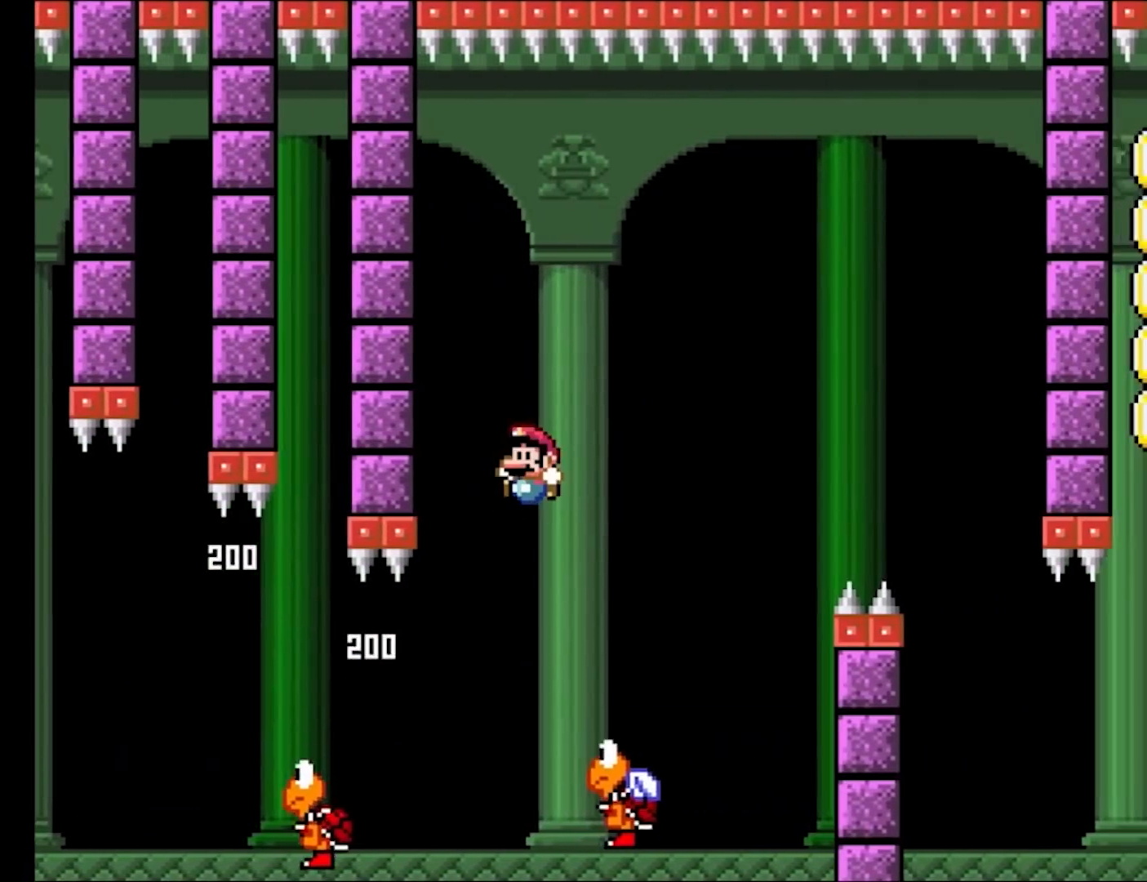
{"buttons": ["B", "Y", "DPAD_RIGHT"], "events": [[17, "DPAD_LEFT", "down"], [17, "DPAD_RIGHT", "up"], [50, "B", "up"], [117, "DPAD_UP", "down"], [183, "DPAD_UP", "up"], [317, "DPAD_LEFT", "up"], [333, "DPAD_RIGHT", "down"], [400, "B", "down"]]}
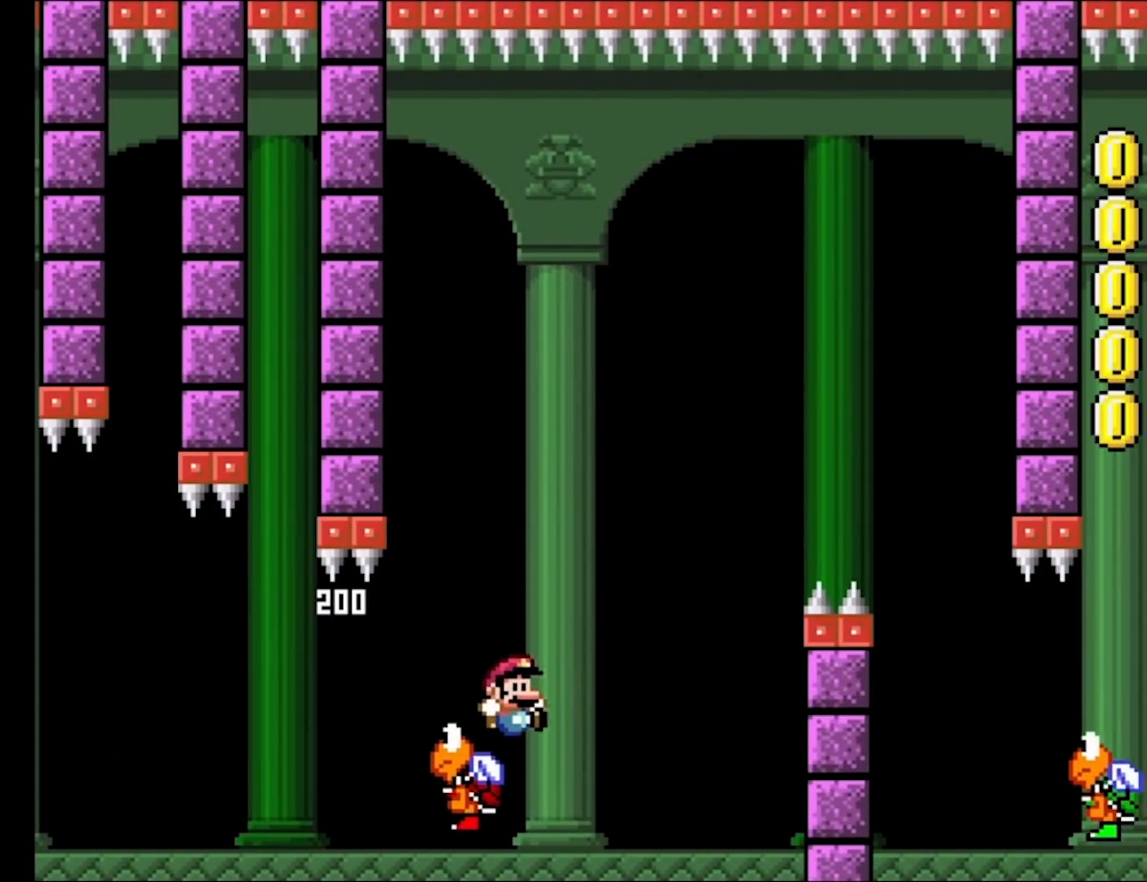
{"buttons": ["Y", "DPAD_RIGHT"], "events": [[450, "B", "up"]]}
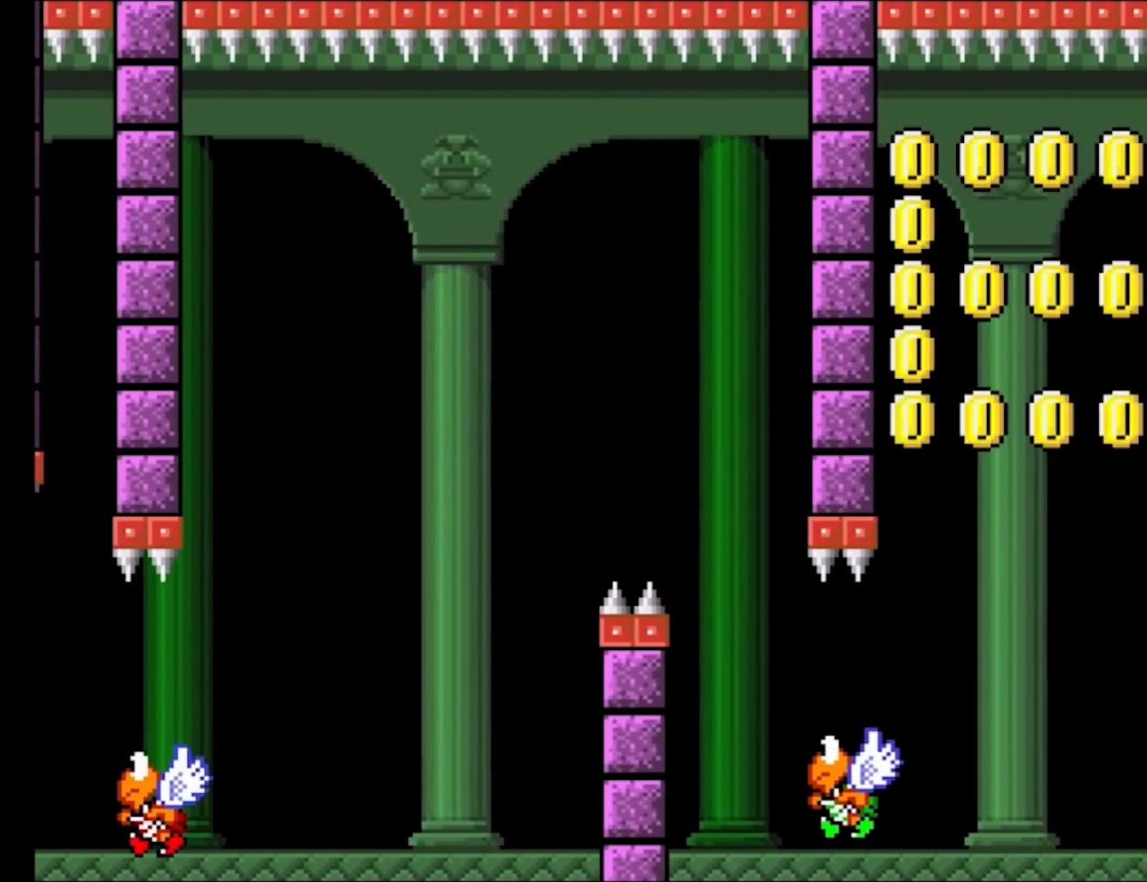
{"buttons": [], "events": [[33, "Y", "up"], [67, "DPAD_RIGHT", "up"]]}
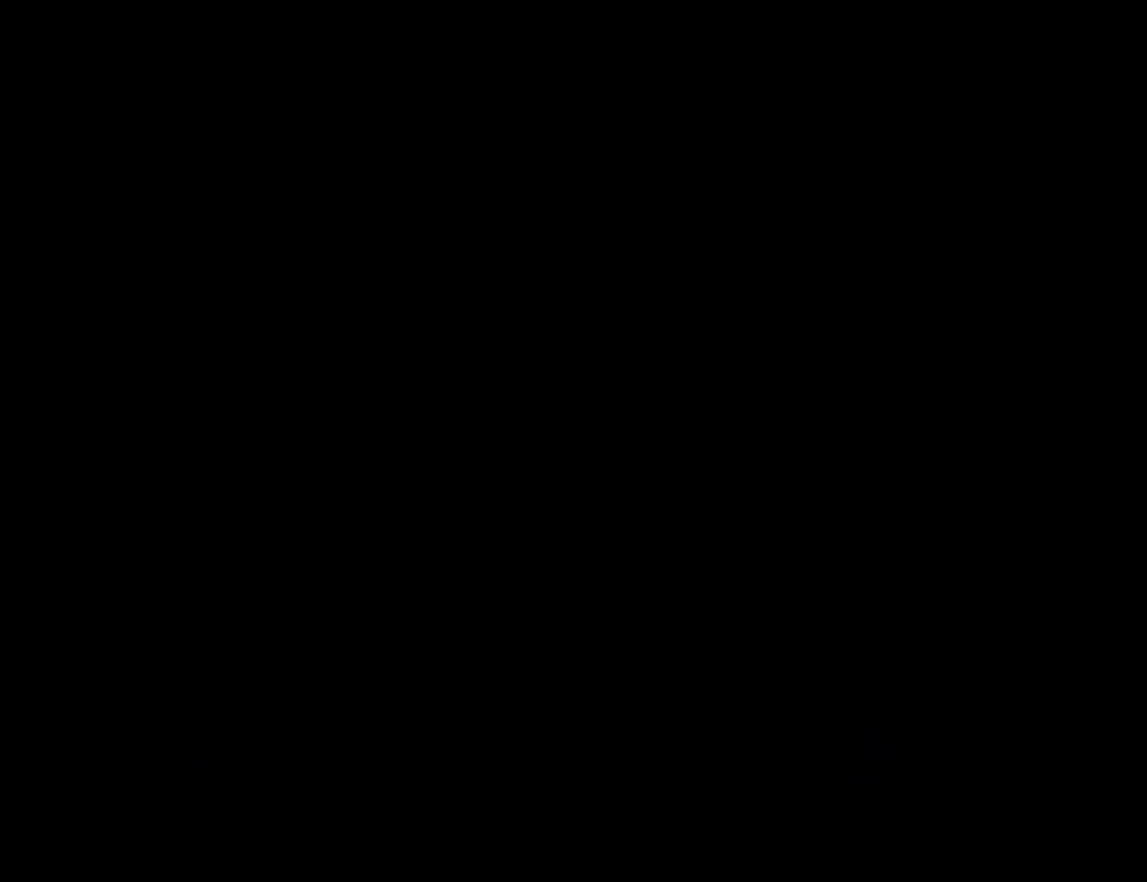
{"buttons": [], "events": []}
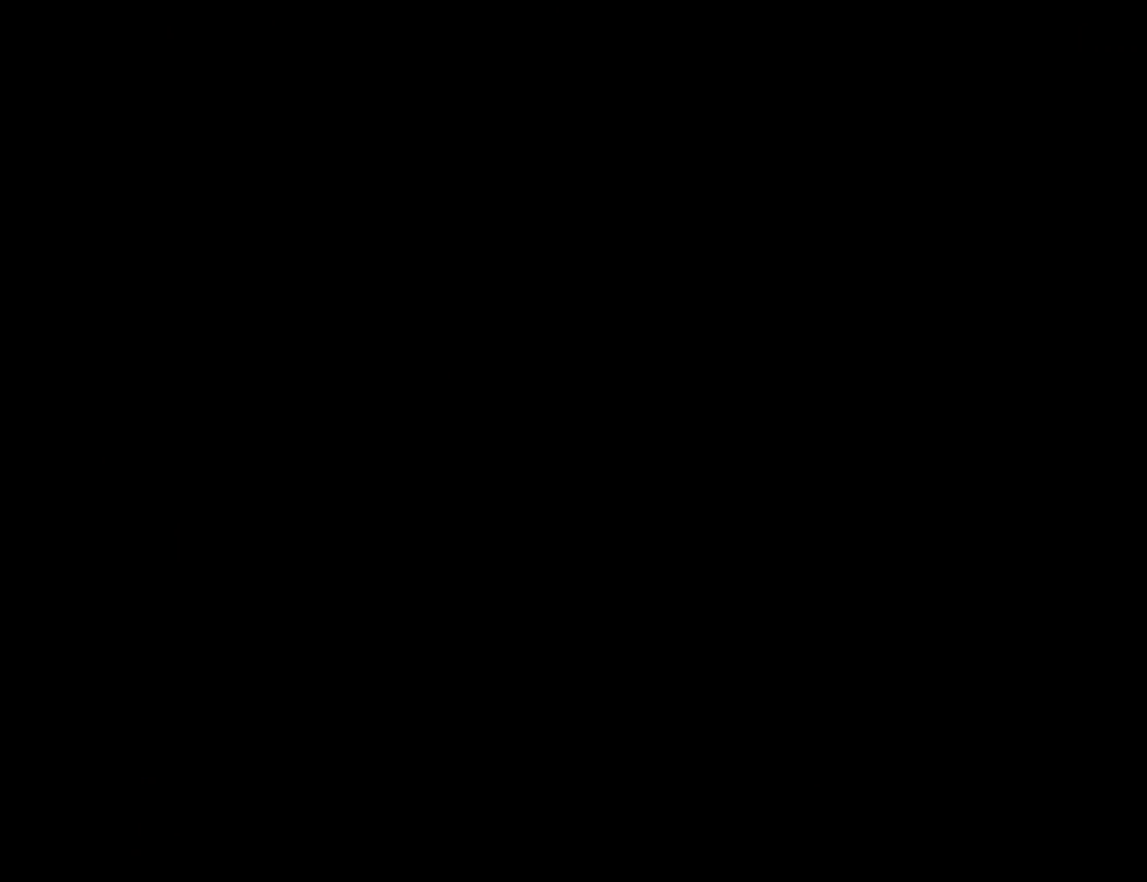
{"buttons": [], "events": []}
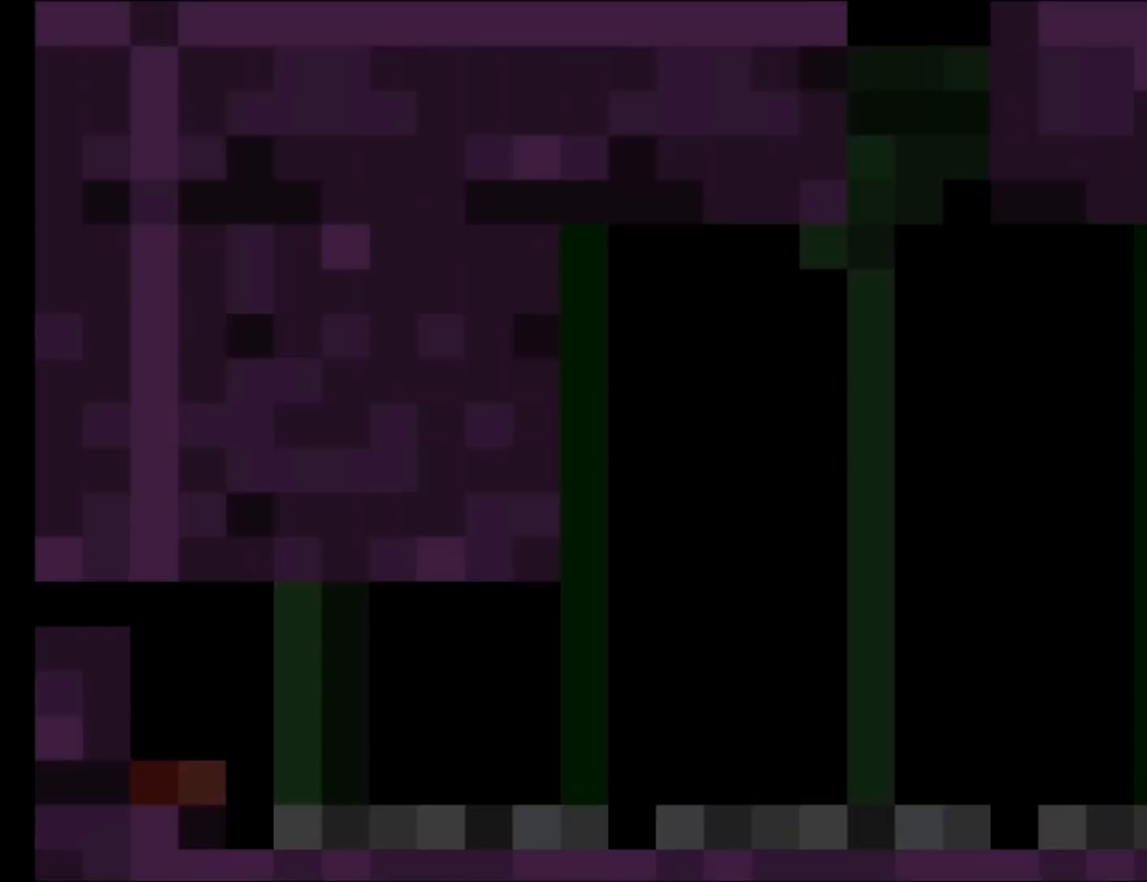
{"buttons": ["Y", "DPAD_RIGHT"], "events": [[133, "DPAD_RIGHT", "down"], [150, "Y", "down"]]}
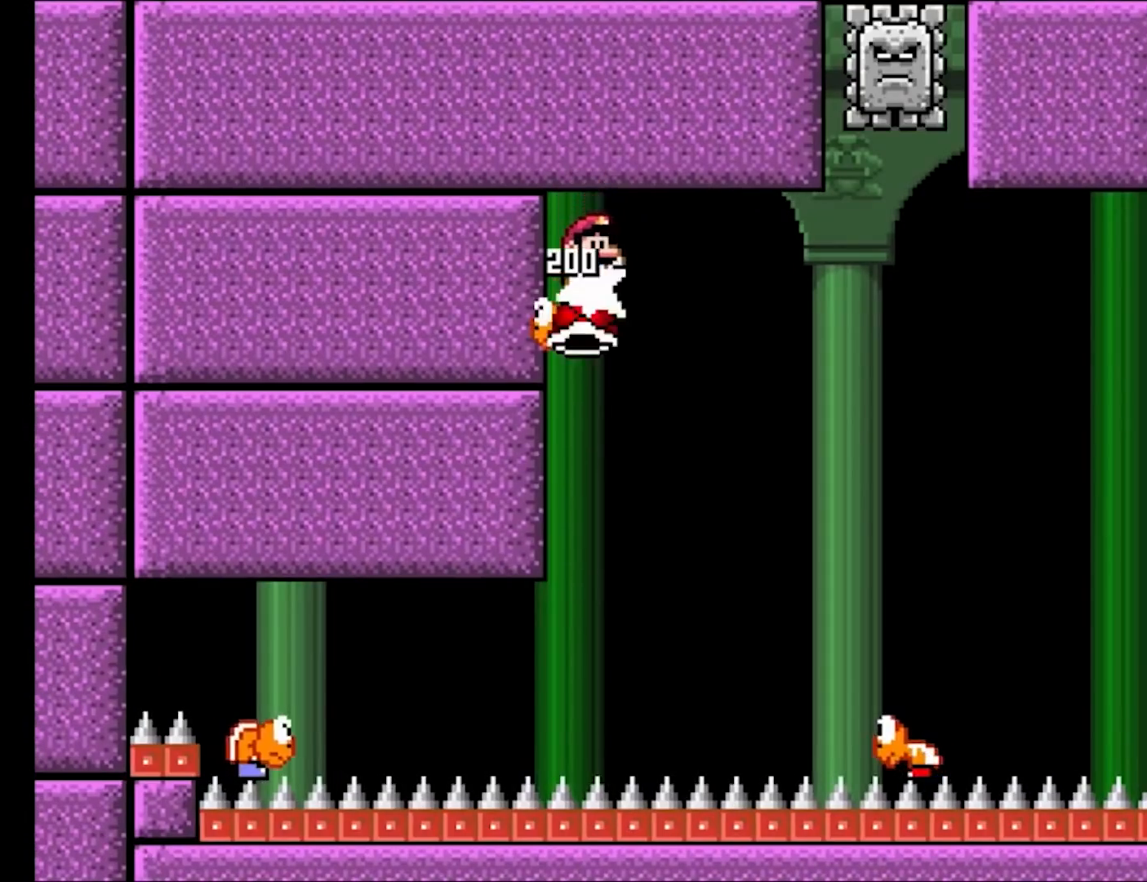
{"buttons": ["B", "Y", "DPAD_LEFT"], "events": [[417, "B", "down"], [467, "DPAD_RIGHT", "up"], [483, "DPAD_LEFT", "down"], [483, "DPAD_UP", "down"], [500, "DPAD_UP", "up"]]}
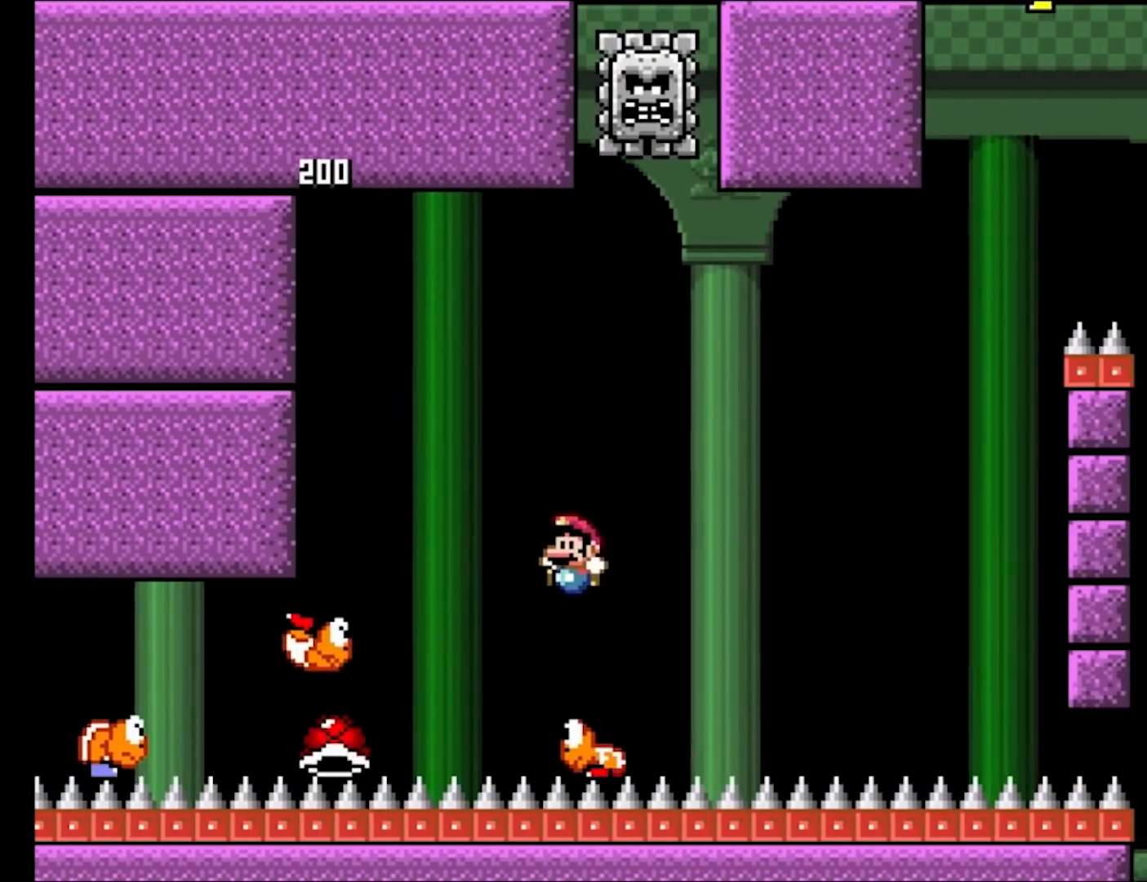
{"buttons": ["B", "Y", "DPAD_RIGHT"], "events": [[350, "DPAD_LEFT", "up"], [417, "DPAD_RIGHT", "down"]]}
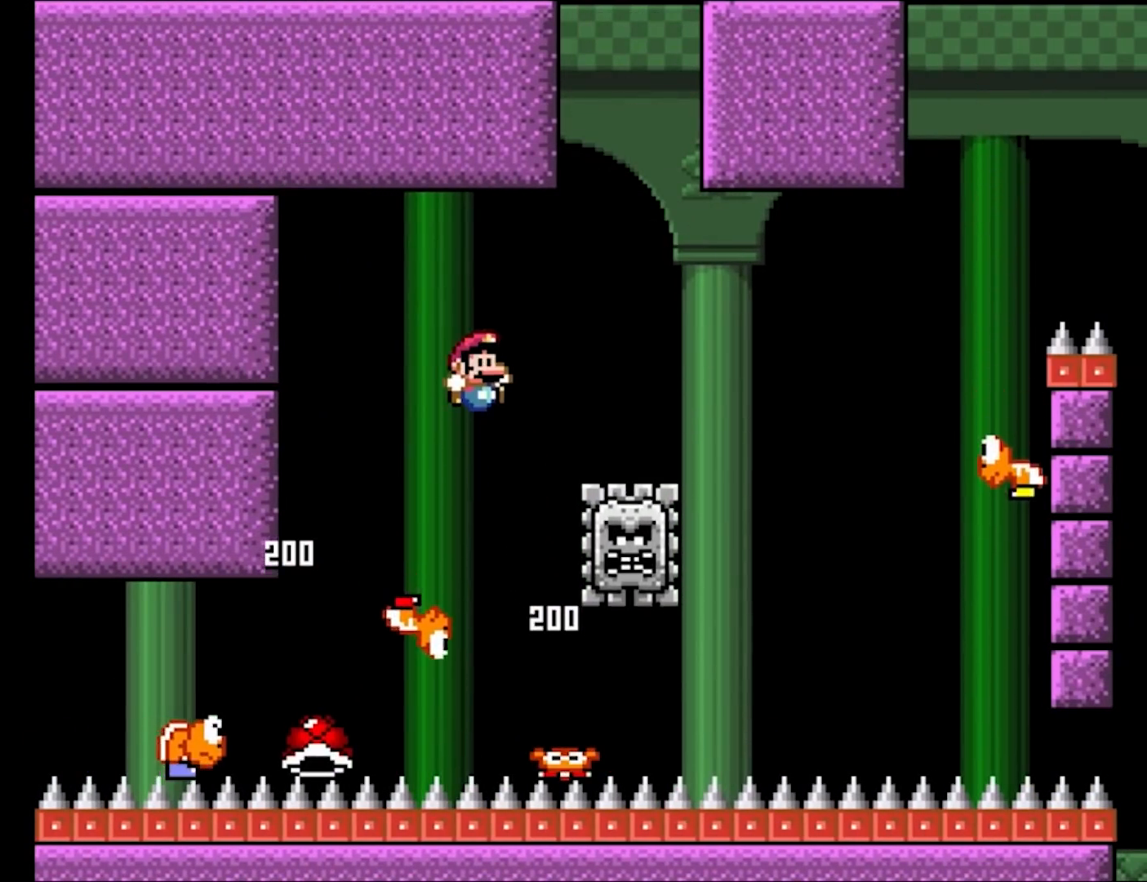
{"buttons": ["A", "X", "DPAD_UP", "DPAD_LEFT"], "events": [[83, "A", "down"], [83, "B", "up"], [83, "X", "down"], [83, "Y", "up"], [233, "DPAD_RIGHT", "up"], [467, "DPAD_LEFT", "down"], [483, "DPAD_UP", "down"]]}
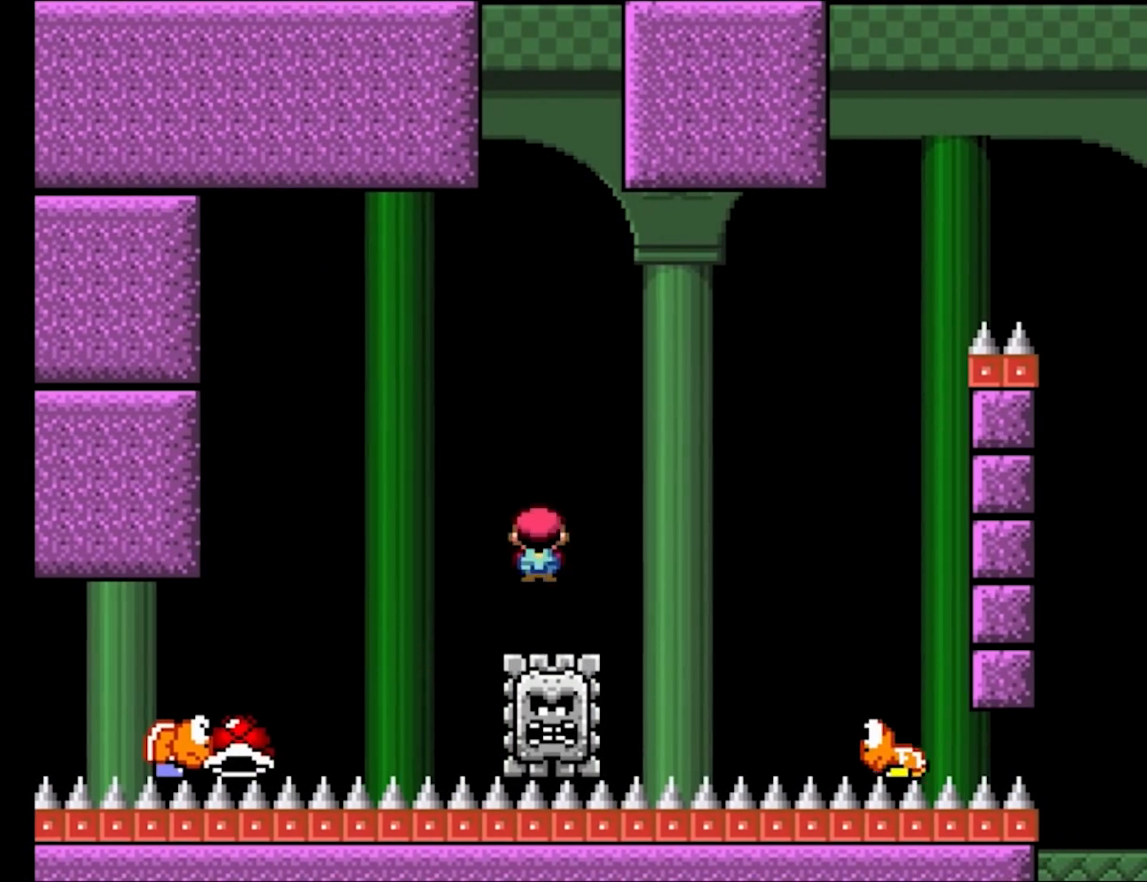
{"buttons": ["A", "B", "X", "Y", "DPAD_RIGHT"], "events": [[83, "DPAD_UP", "up"], [117, "DPAD_LEFT", "up"], [400, "DPAD_RIGHT", "down"], [467, "B", "down"], [500, "Y", "down"]]}
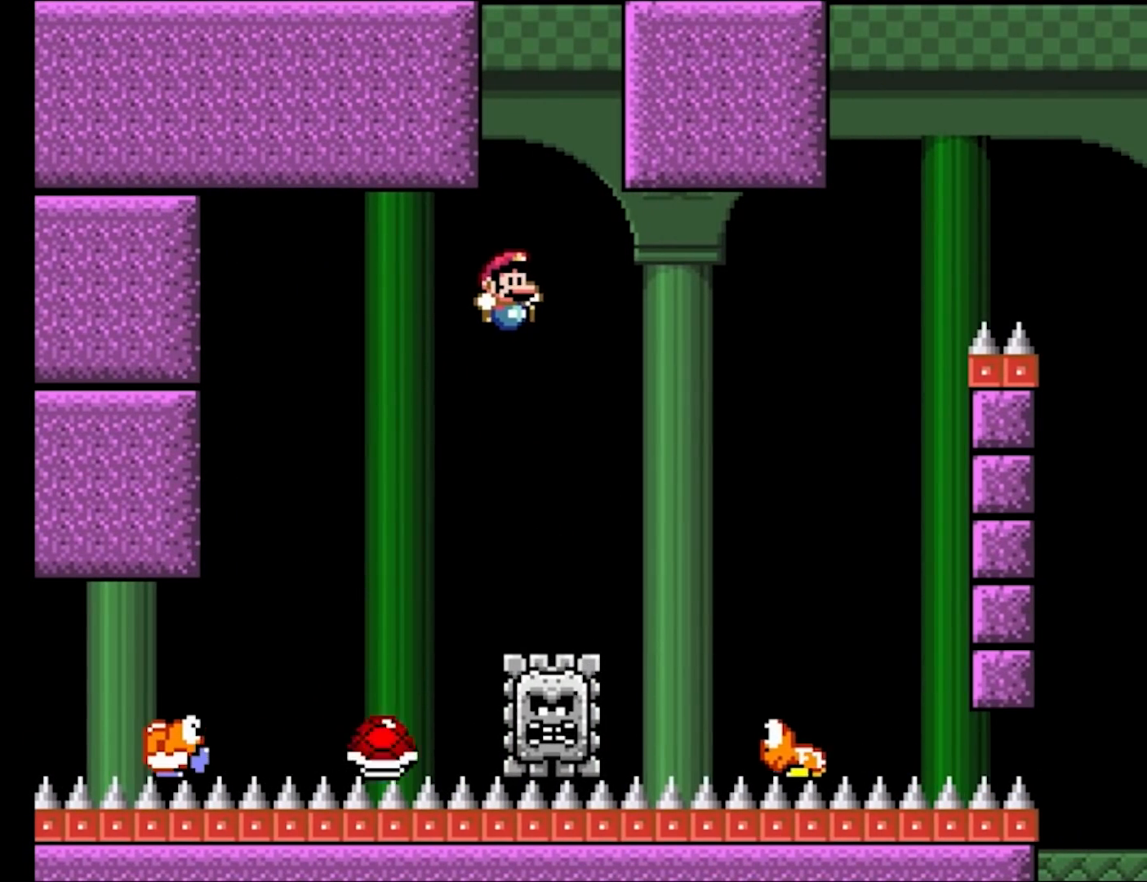
{"buttons": ["B", "Y", "DPAD_RIGHT"], "events": [[67, "A", "up"], [67, "X", "up"], [167, "B", "up"], [250, "DPAD_RIGHT", "up"], [367, "DPAD_RIGHT", "down"], [383, "B", "down"]]}
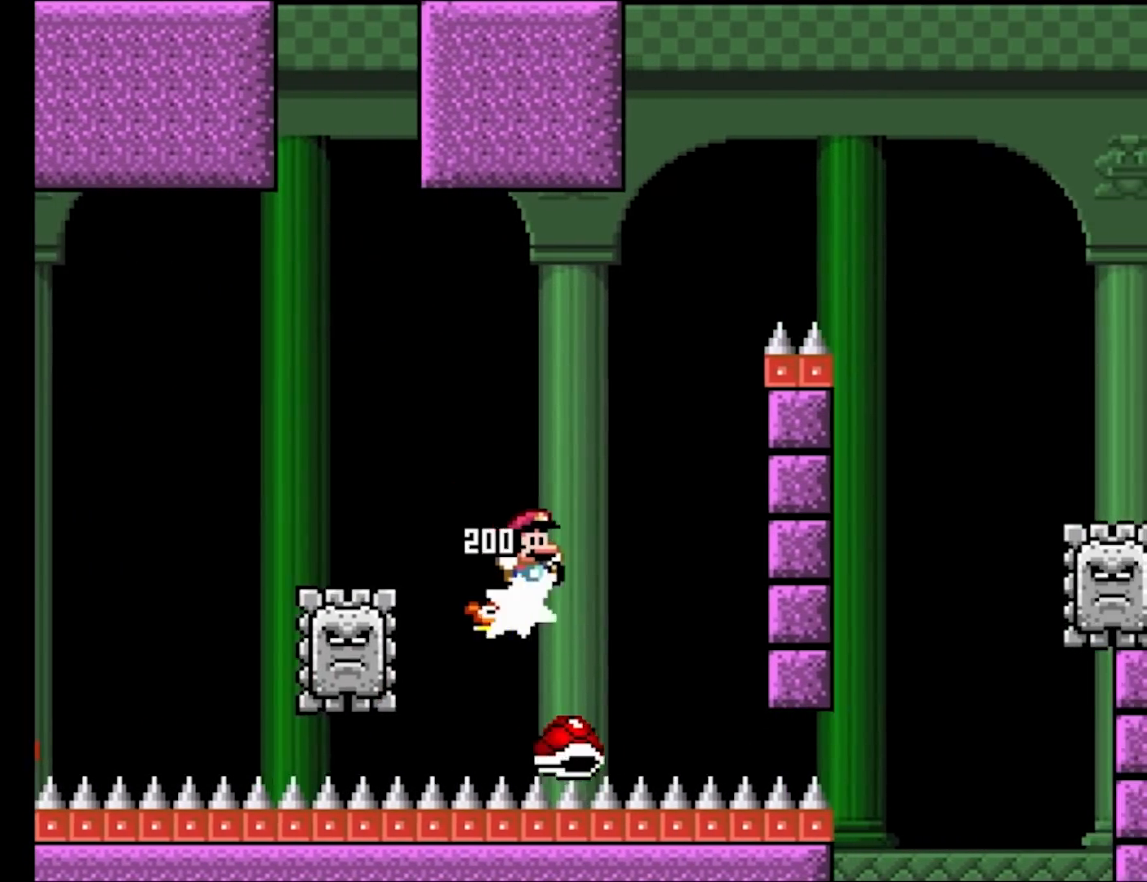
{"buttons": ["A", "X", "DPAD_RIGHT"], "events": [[450, "B", "up"], [467, "A", "down"], [467, "X", "down"], [483, "Y", "up"]]}
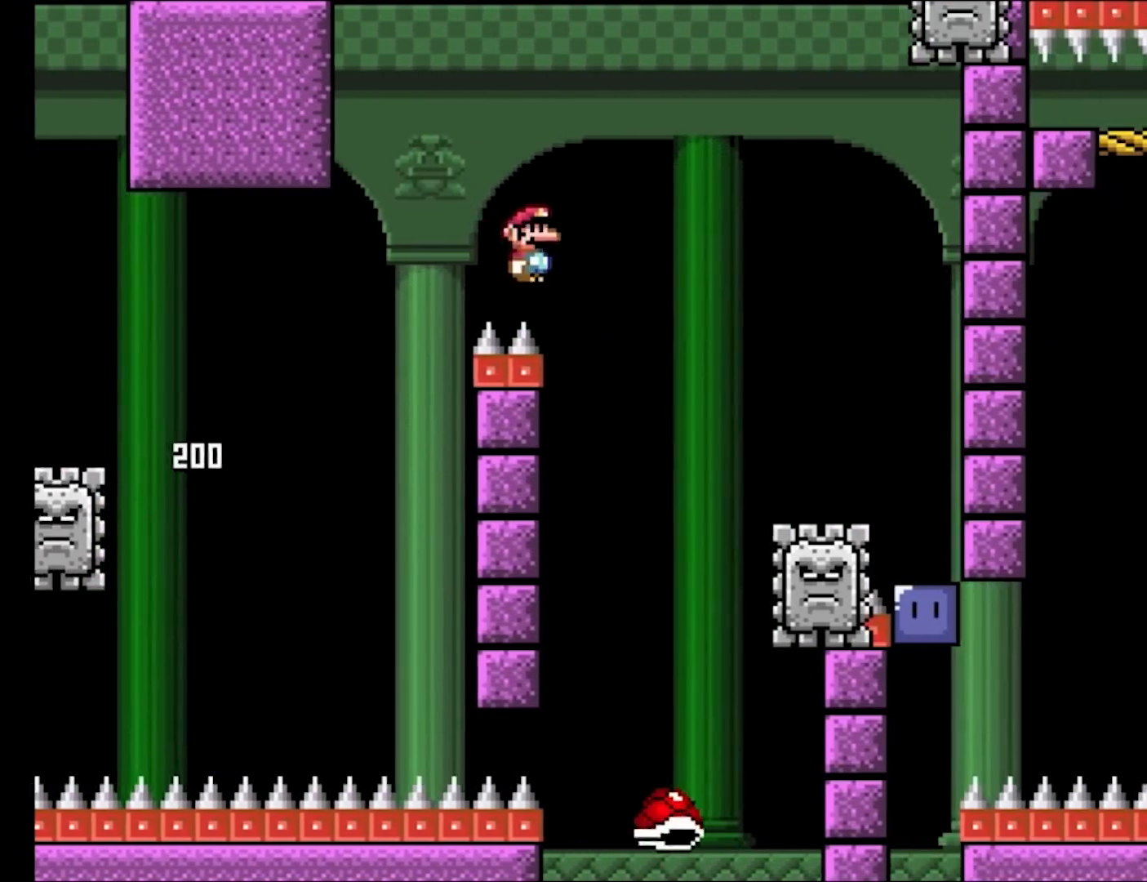
{"buttons": ["A", "X", "DPAD_RIGHT"], "events": [[133, "A", "up"], [483, "A", "down"]]}